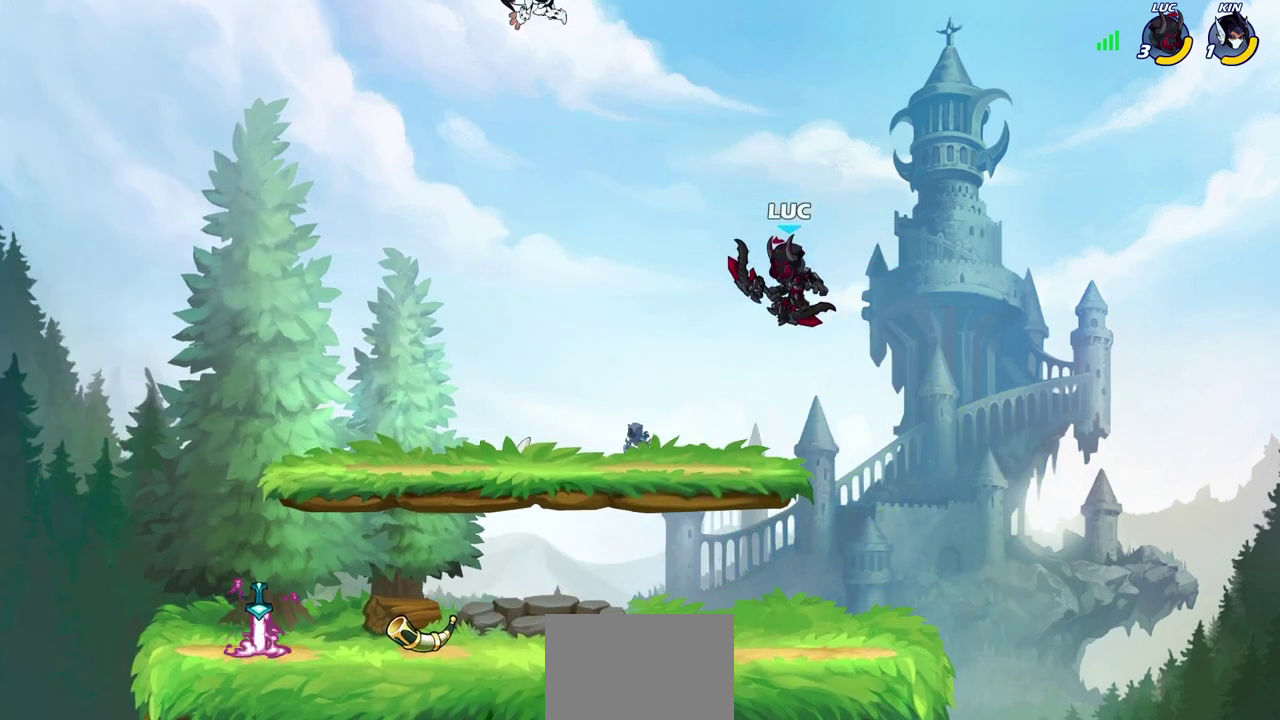
Gameplay with a controller (PlayStation layout); each line is a JSON object with the inputs held at the frame after it (dt_ms = milliseconds from this image to that frame). "events" lists button and stick changes between this image and that frame as [ms after this image, input, new state], when the widget could be followed in between.
{"dt_ms": 600, "buttons": [], "left_stick": "left", "right_stick": "center"}
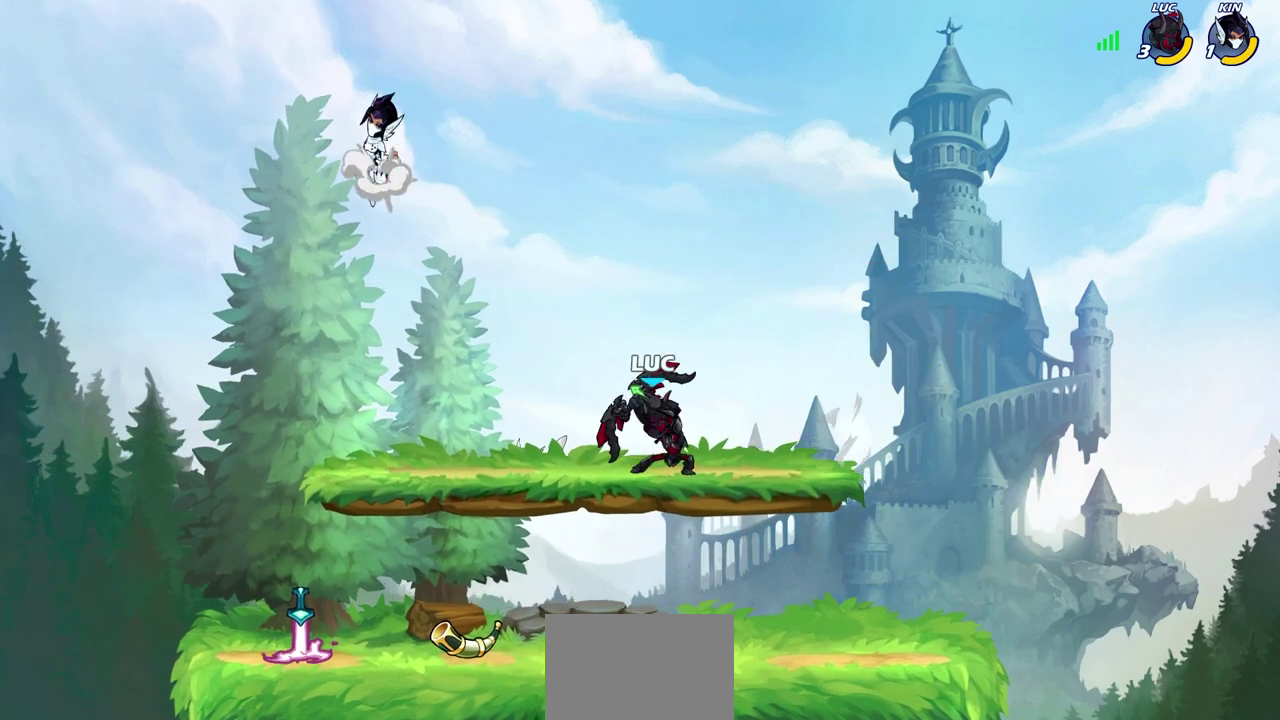
{"dt_ms": 400, "buttons": [], "left_stick": "center", "right_stick": "center", "events": [[67, "left_stick", "center"]]}
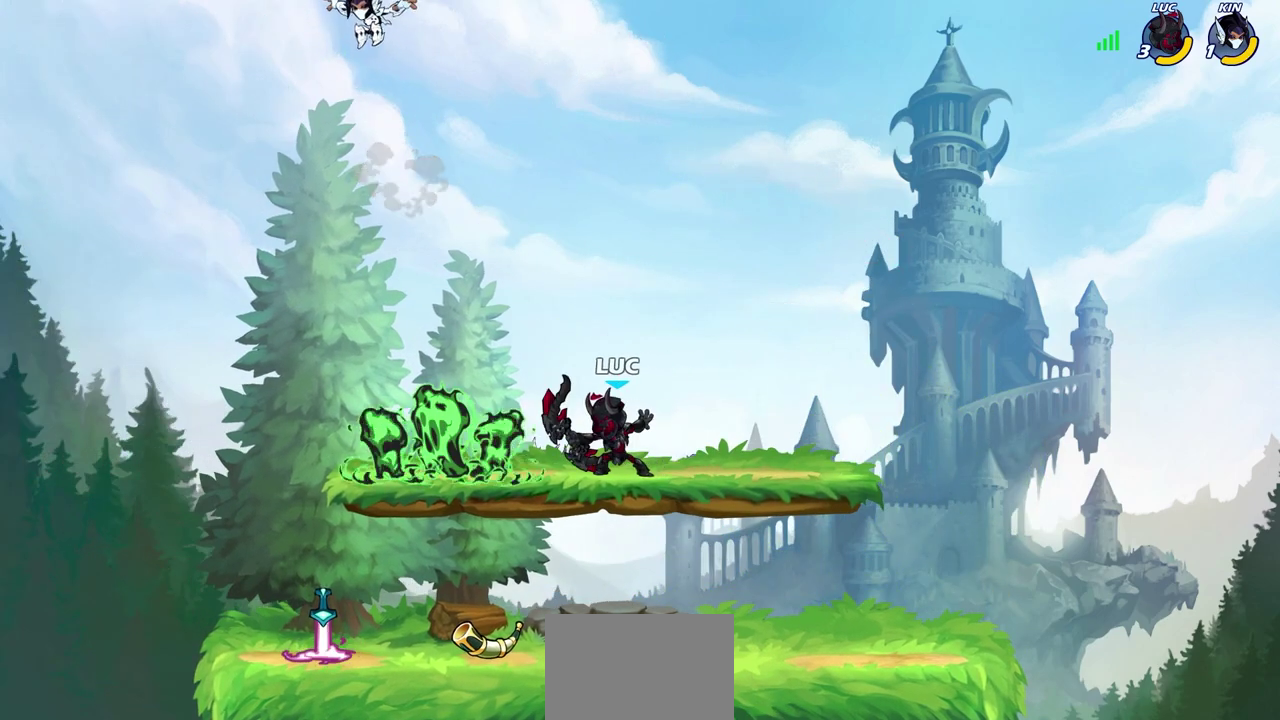
{"dt_ms": 700, "buttons": ["SQUARE"], "left_stick": "center", "right_stick": "center", "events": [[667, "SQUARE", "down"]]}
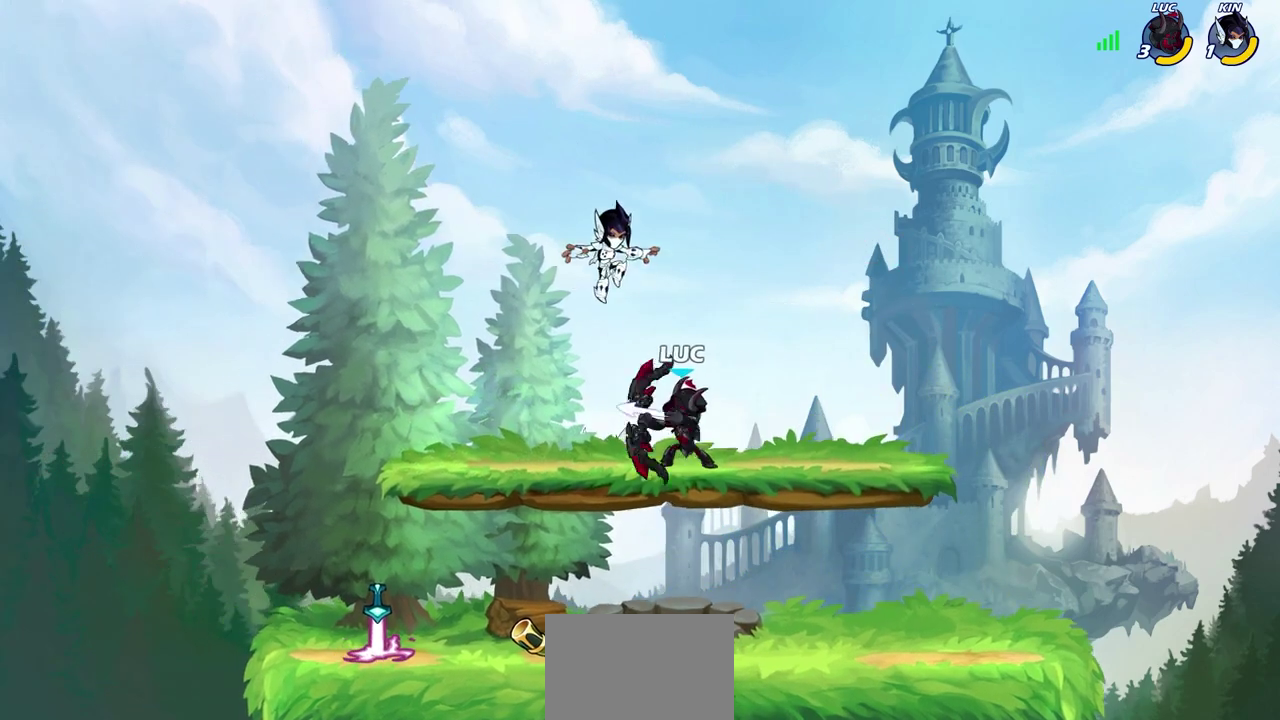
{"dt_ms": 300, "buttons": [], "left_stick": "center", "right_stick": "center", "events": [[67, "SQUARE", "up"]]}
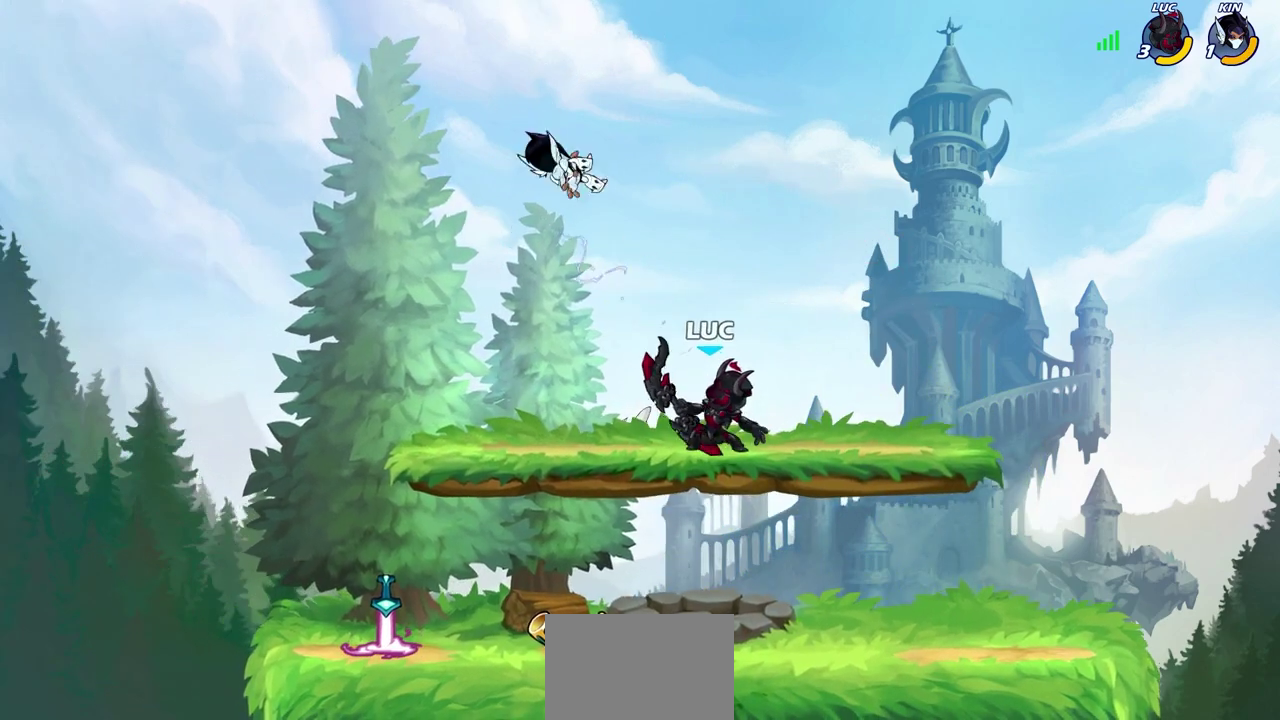
{"dt_ms": 300, "buttons": ["CIRCLE"], "left_stick": "center", "right_stick": "center", "events": [[100, "CROSS", "down"], [150, "CROSS", "up"], [167, "CIRCLE", "down"]]}
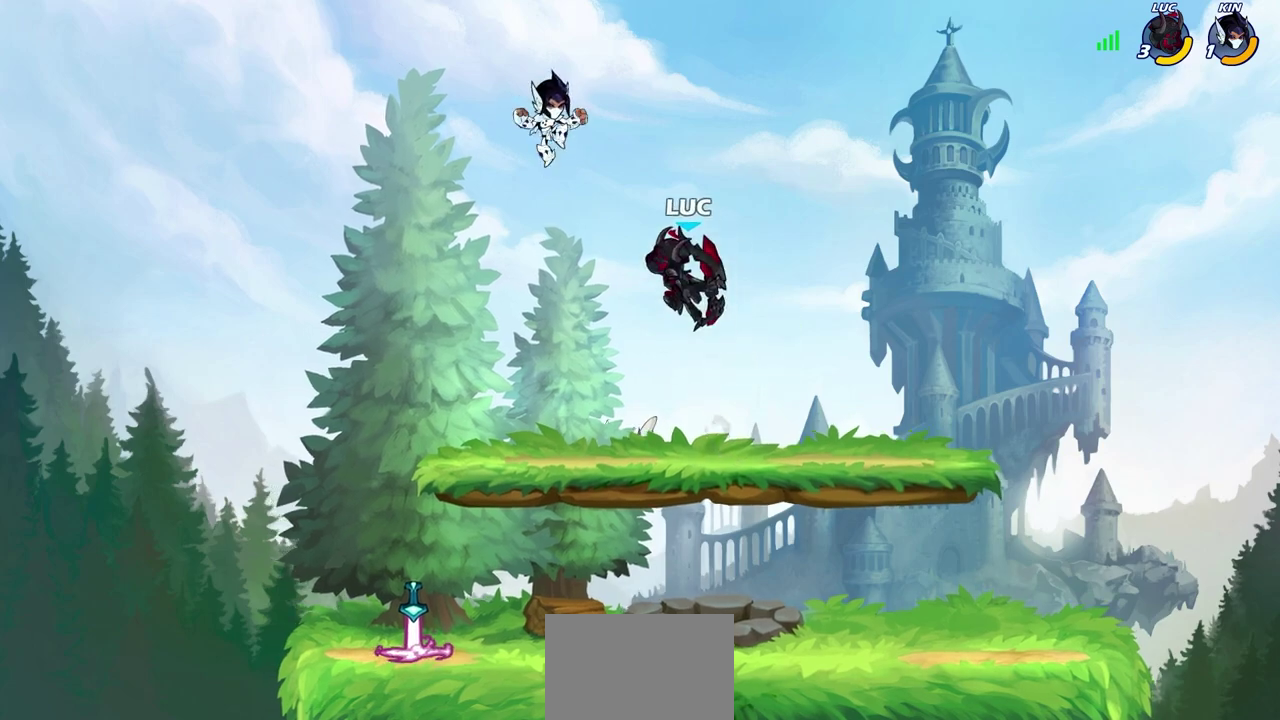
{"dt_ms": 700, "buttons": [], "left_stick": "center", "right_stick": "center", "events": [[17, "CIRCLE", "up"]]}
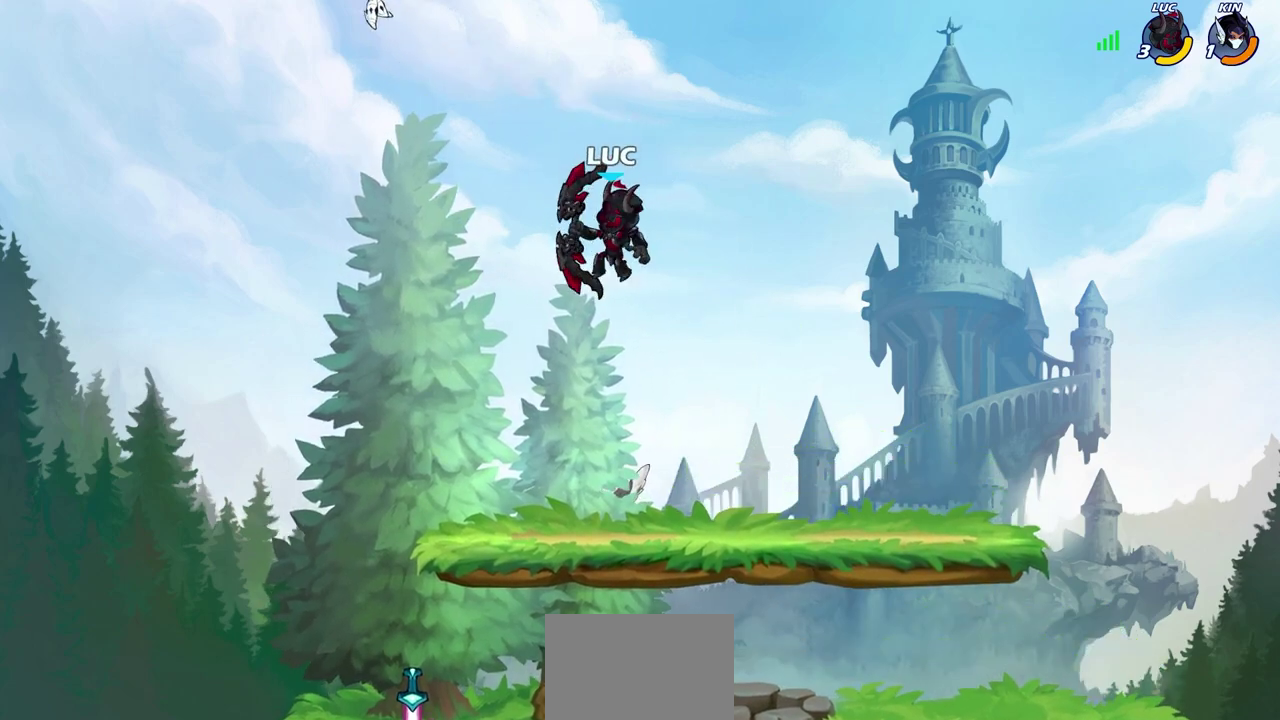
{"dt_ms": 500, "buttons": ["CIRCLE", "R2"], "left_stick": "left", "right_stick": "center", "events": [[283, "R2", "down"], [283, "left_stick", "left"], [433, "CIRCLE", "down"]]}
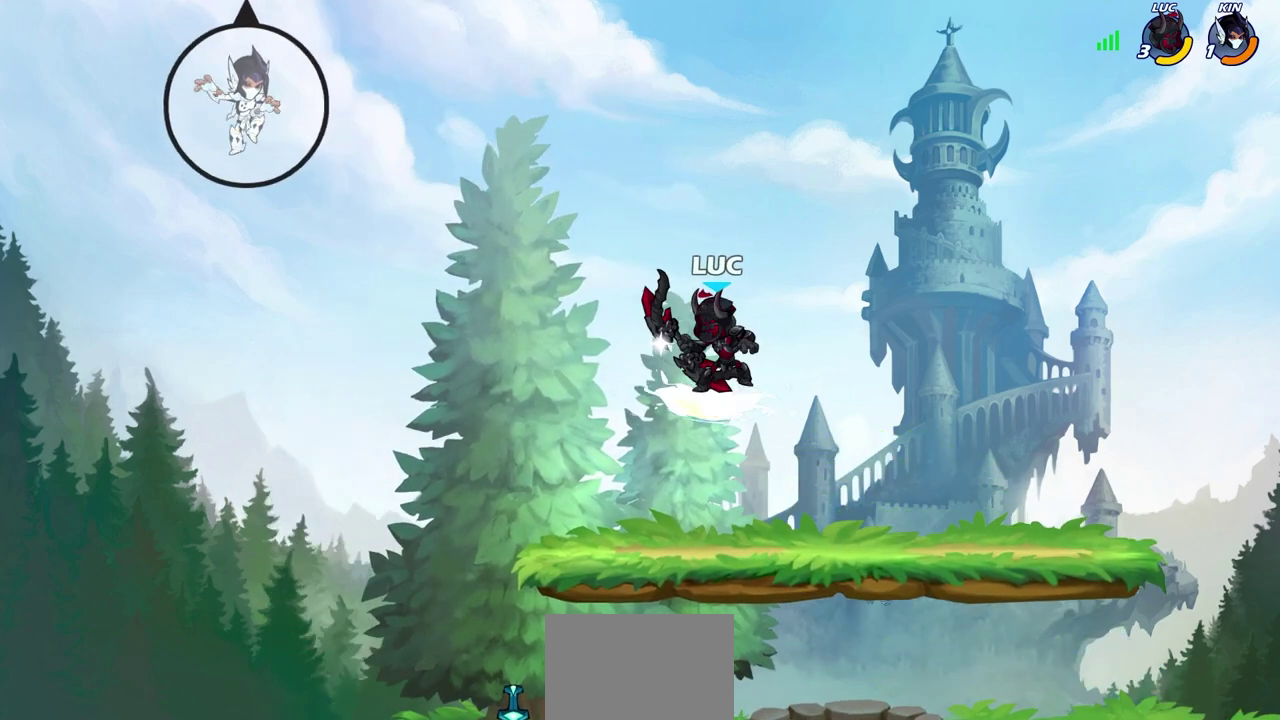
{"dt_ms": 700, "buttons": ["CIRCLE", "R2"], "left_stick": "center", "right_stick": "center", "events": [[600, "left_stick", "up-left"], [667, "left_stick", "center"]]}
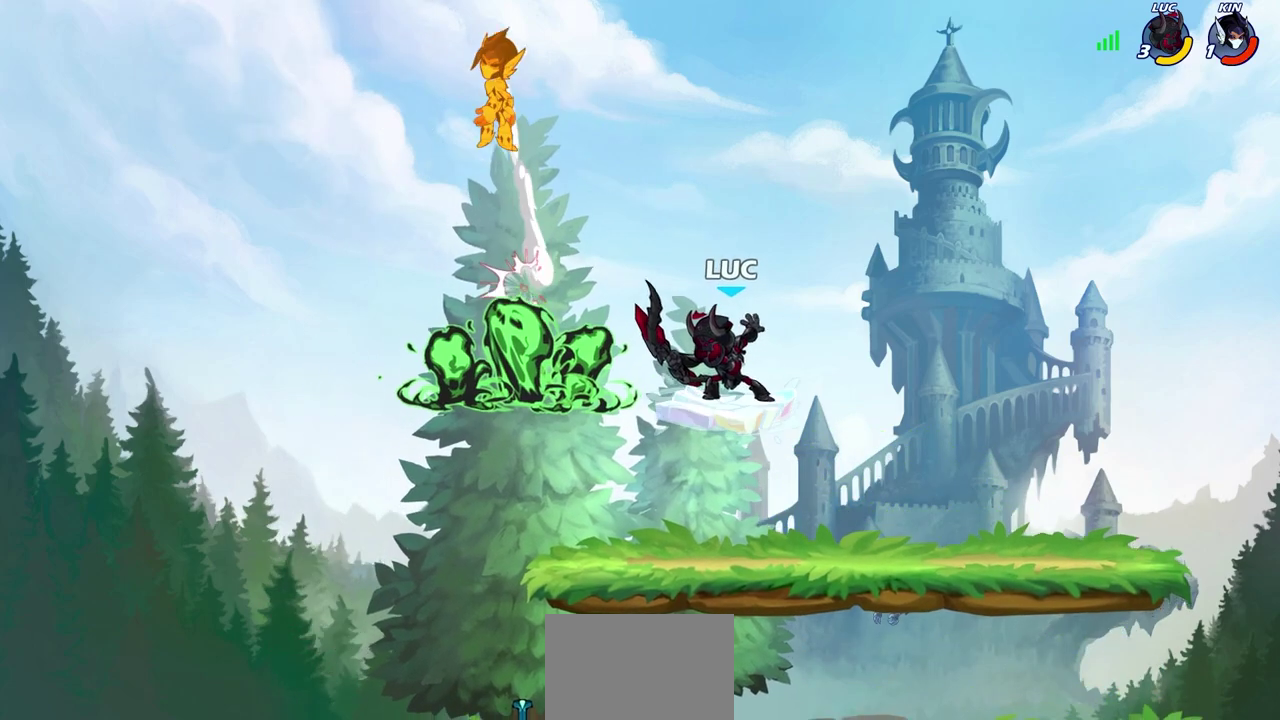
{"dt_ms": 300, "buttons": [], "left_stick": "center", "right_stick": "center", "events": [[100, "CIRCLE", "up"], [117, "R2", "up"]]}
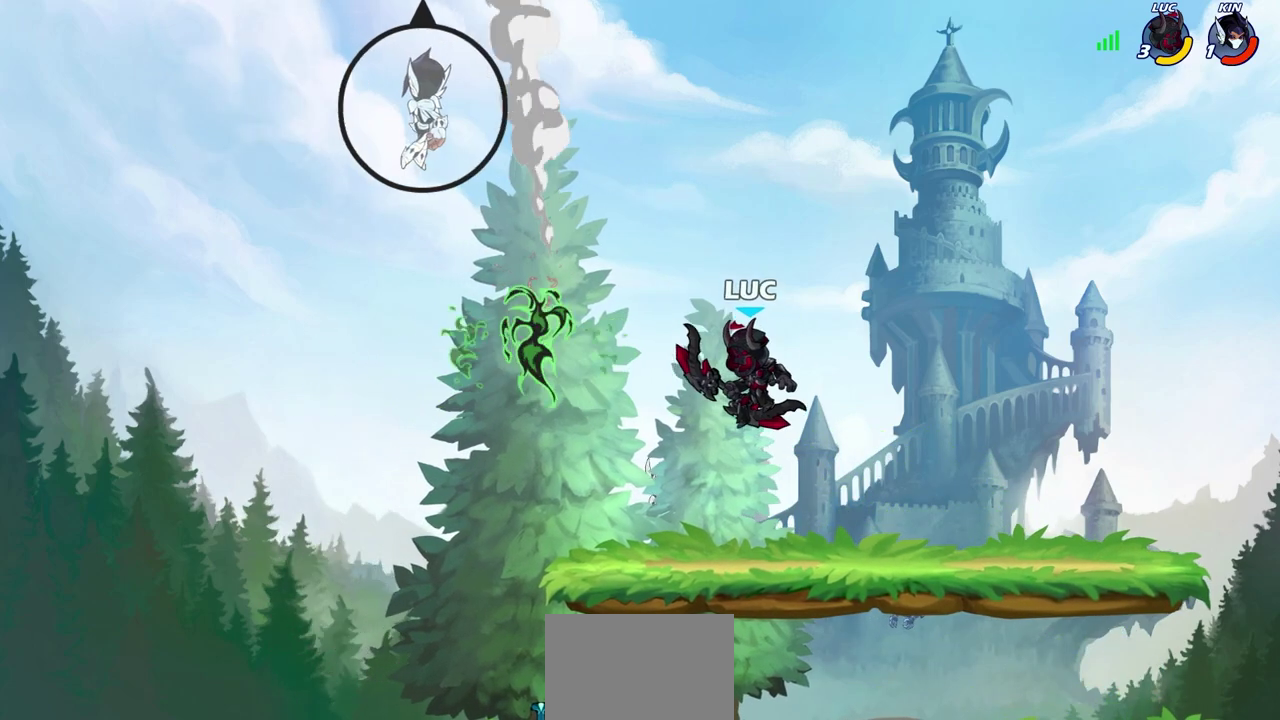
{"dt_ms": 400, "buttons": [], "left_stick": "down-left", "right_stick": "center", "events": [[183, "left_stick", "down-left"]]}
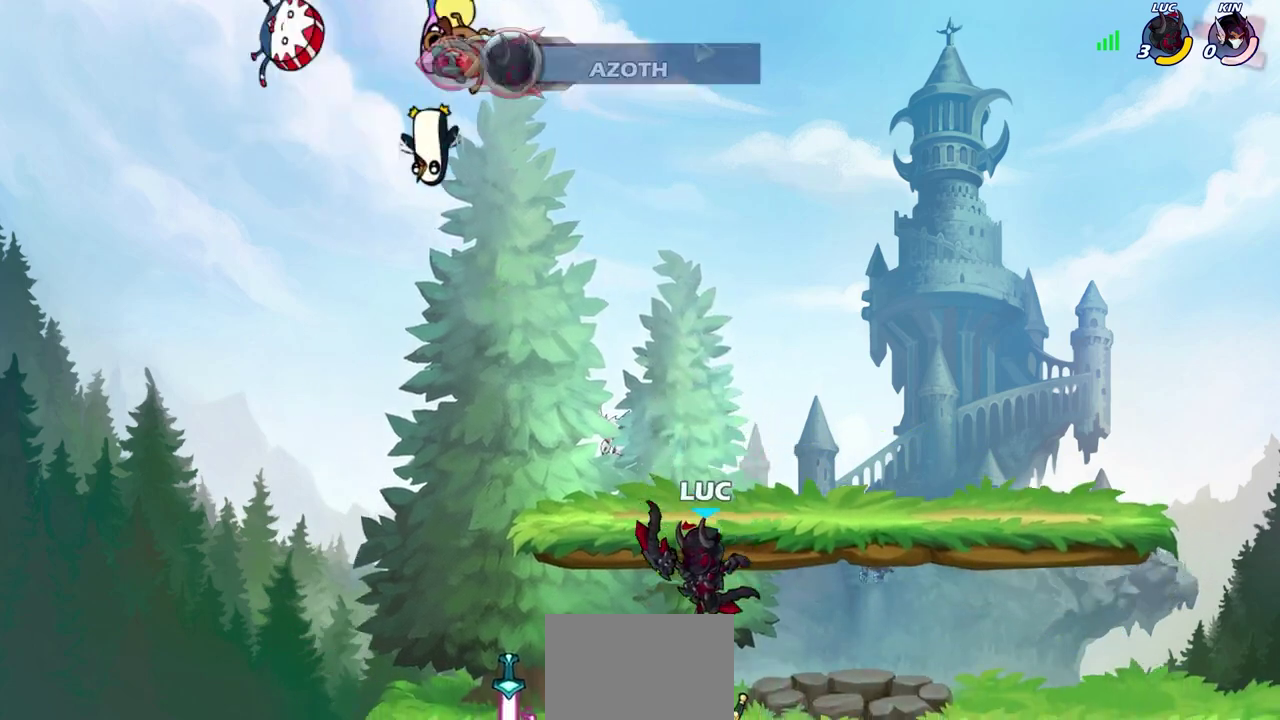
{"dt_ms": 600, "buttons": [], "left_stick": "center", "right_stick": "center", "events": [[67, "left_stick", "center"]]}
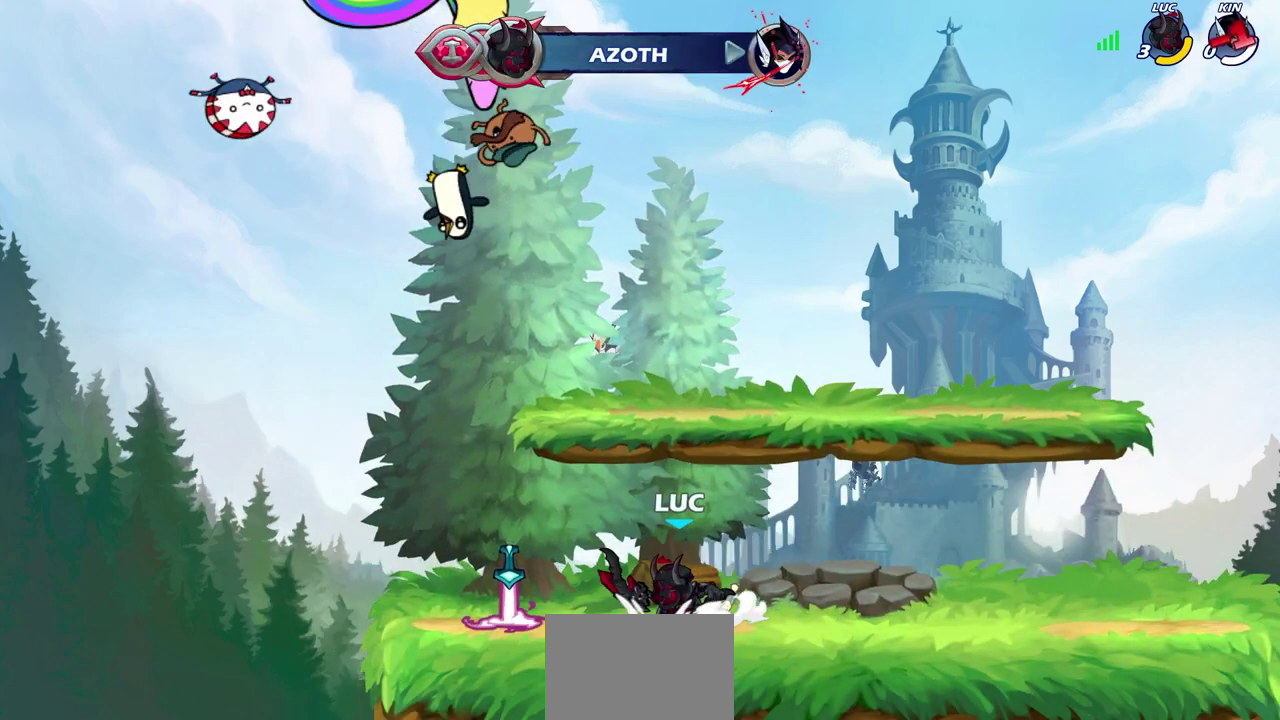
{"dt_ms": 500, "buttons": [], "left_stick": "center", "right_stick": "center", "events": []}
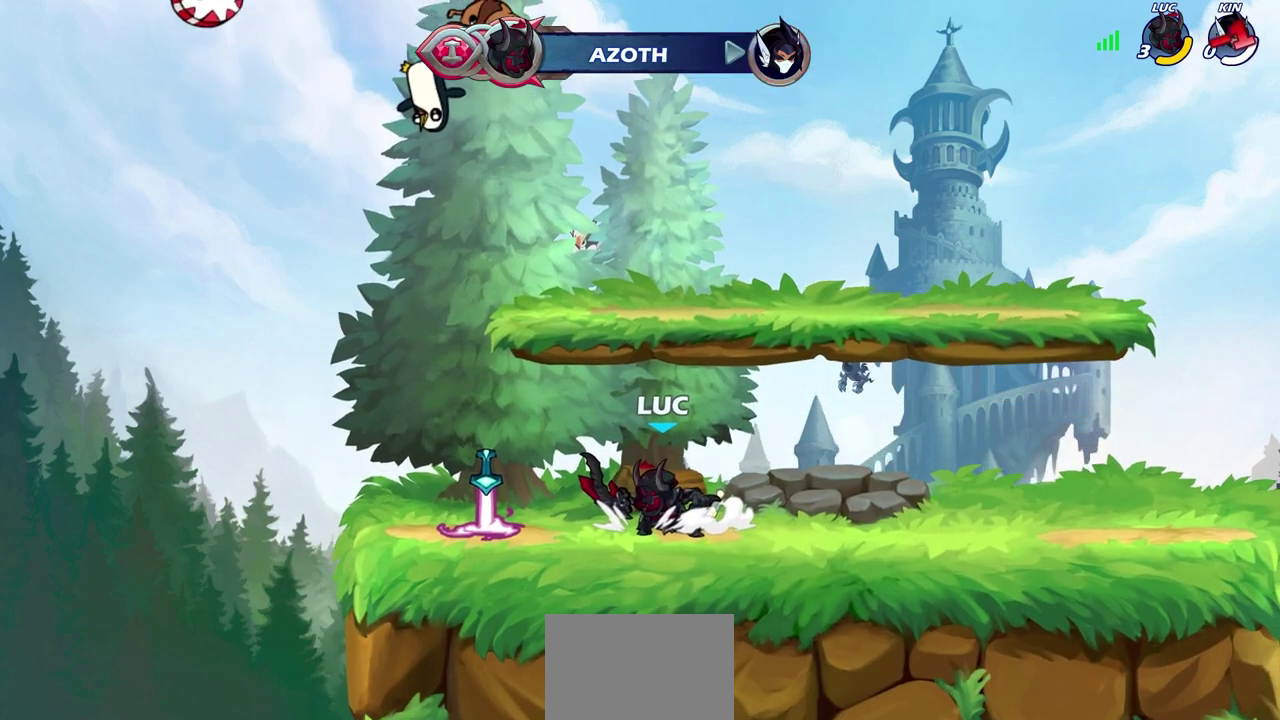
{"dt_ms": 600, "buttons": [], "left_stick": "center", "right_stick": "center", "events": []}
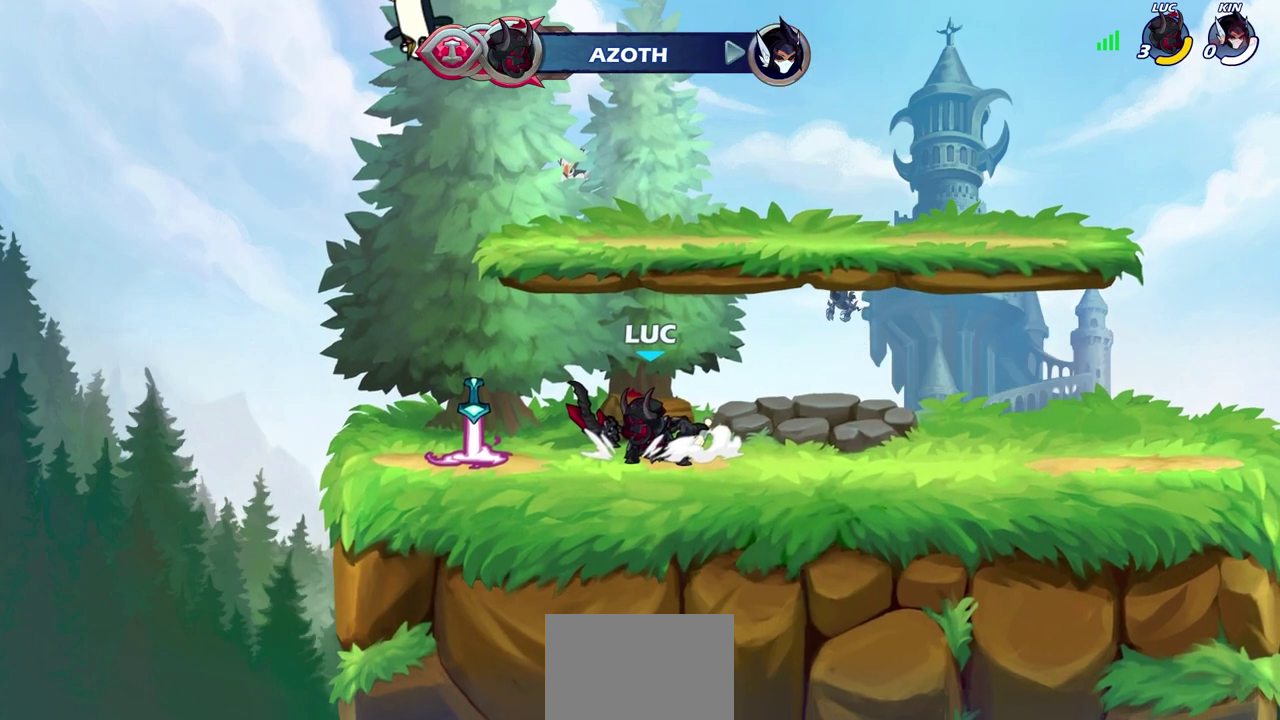
{"dt_ms": 400, "buttons": [], "left_stick": "center", "right_stick": "center", "events": []}
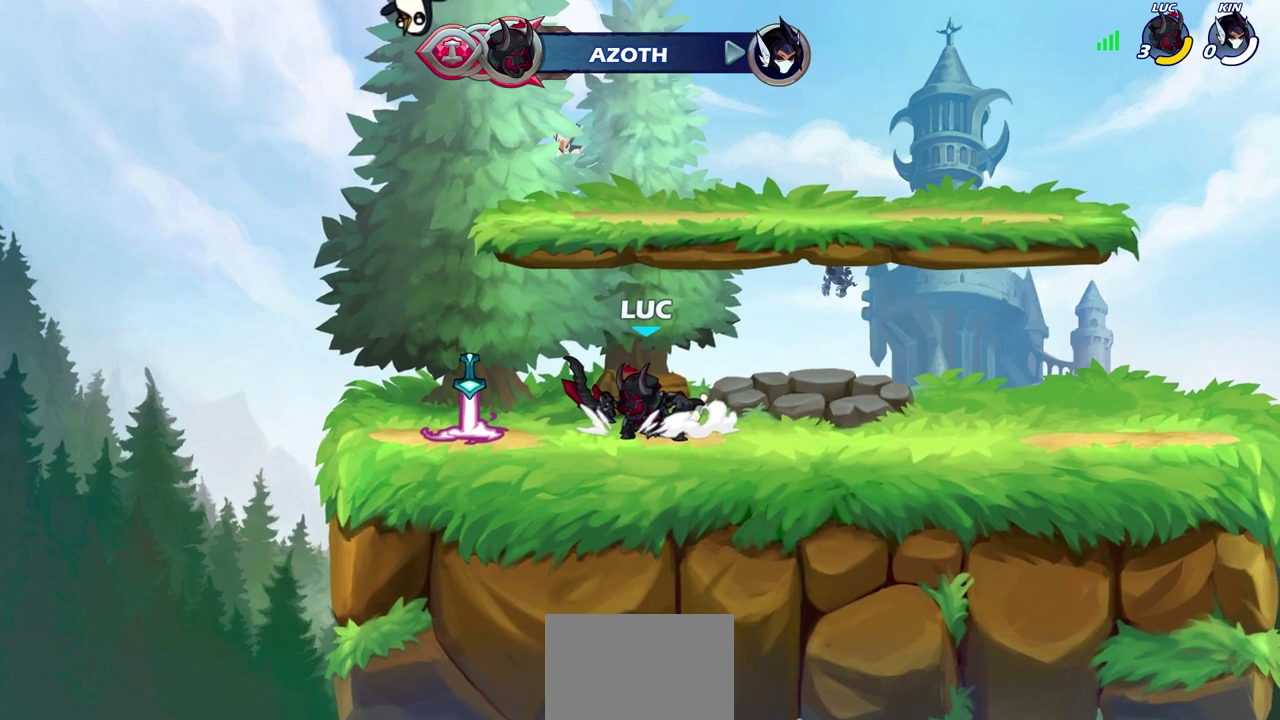
{"dt_ms": 500, "buttons": [], "left_stick": "center", "right_stick": "center", "events": []}
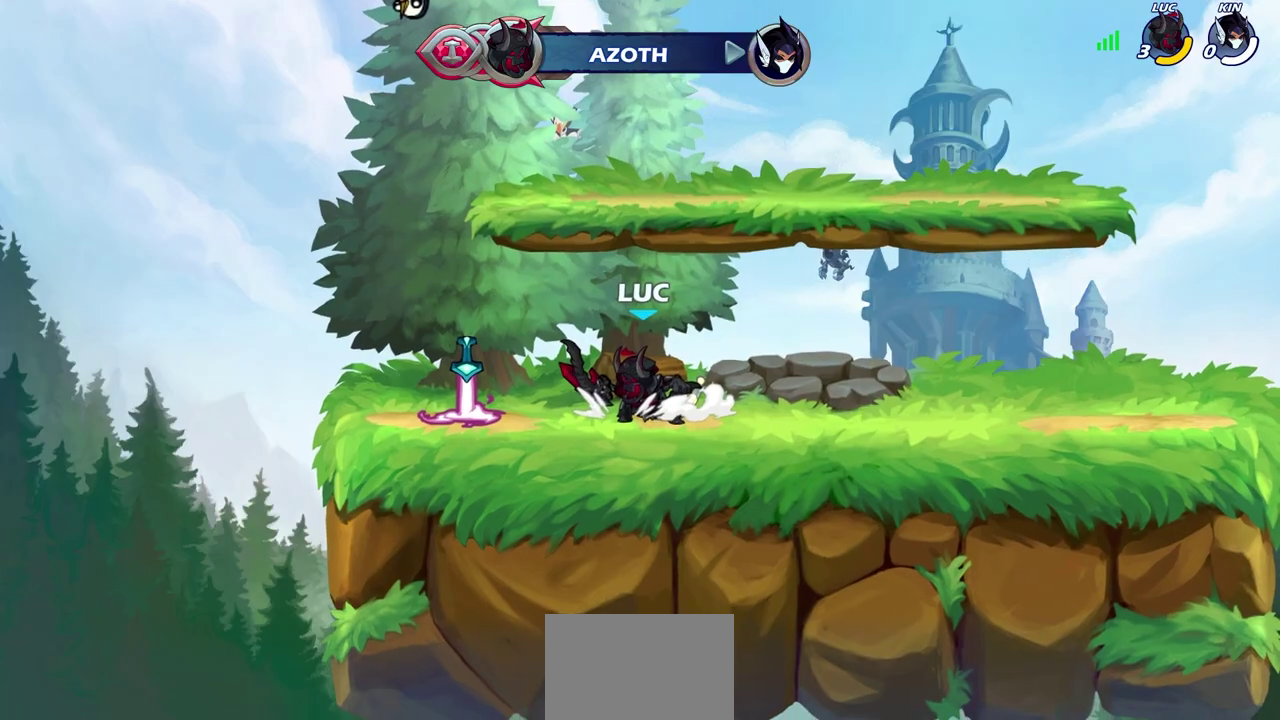
{"dt_ms": 500, "buttons": [], "left_stick": "center", "right_stick": "center", "events": []}
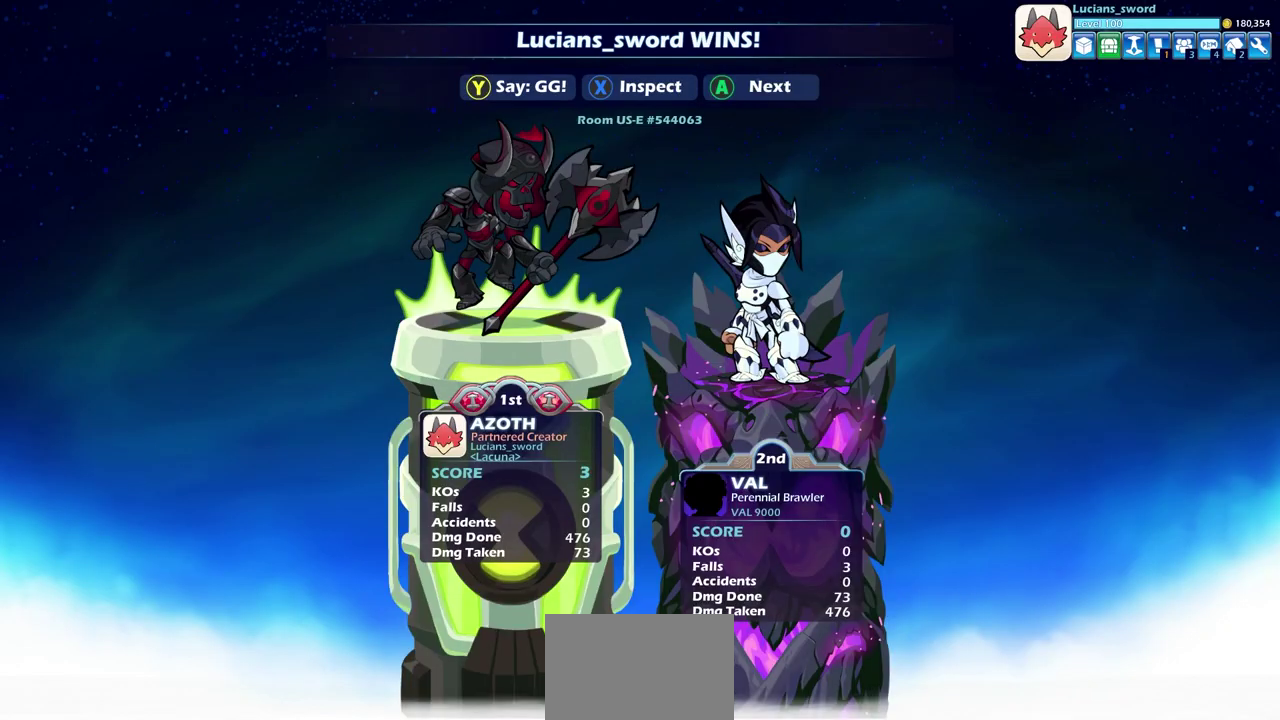
{"dt_ms": 500, "buttons": [], "left_stick": "center", "right_stick": "center", "events": []}
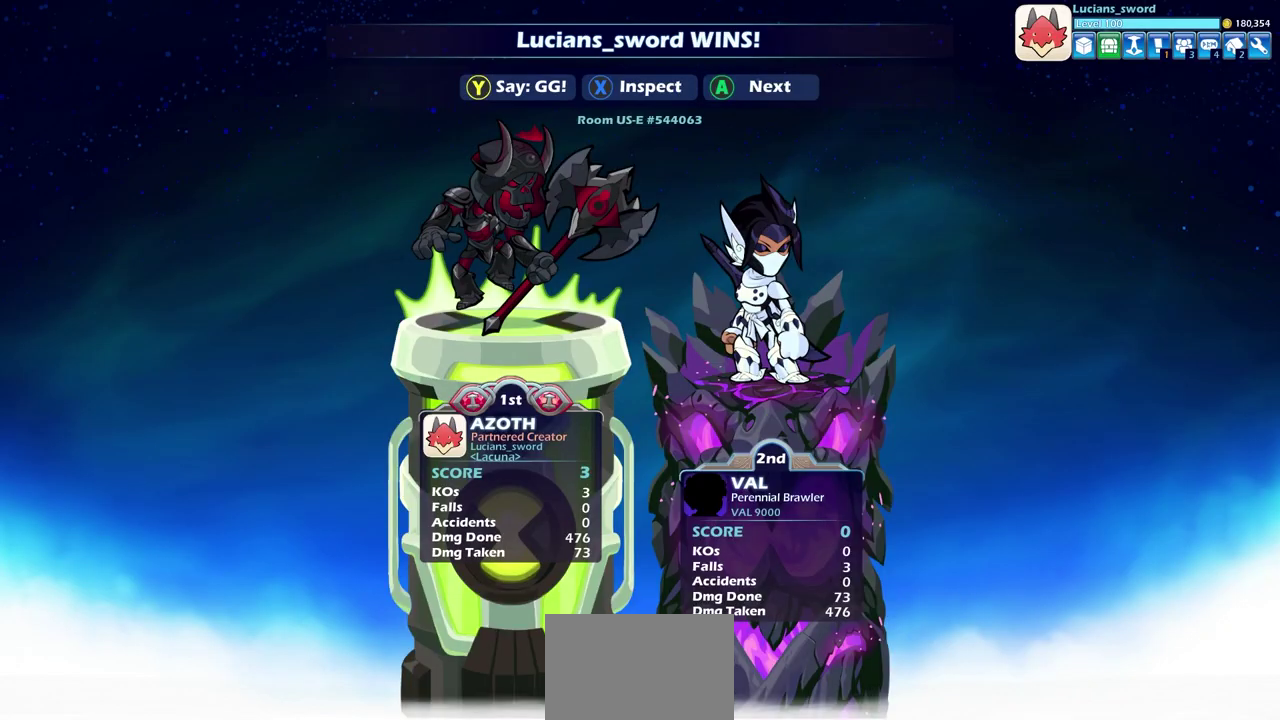
{"dt_ms": 500, "buttons": [], "left_stick": "center", "right_stick": "center", "events": []}
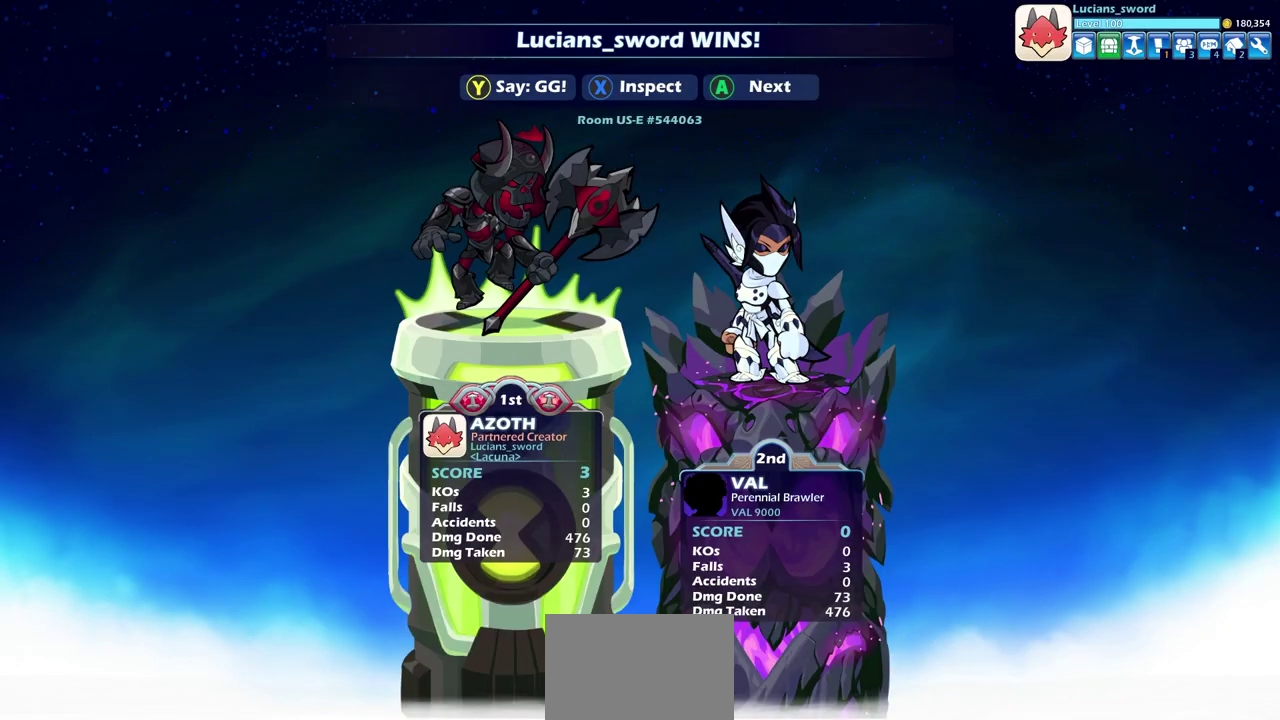
{"dt_ms": 700, "buttons": [], "left_stick": "center", "right_stick": "center", "events": [[67, "TRIANGLE", "down"], [200, "TRIANGLE", "up"], [350, "TRIANGLE", "down"], [450, "TRIANGLE", "up"], [550, "TRIANGLE", "down"], [633, "TRIANGLE", "up"]]}
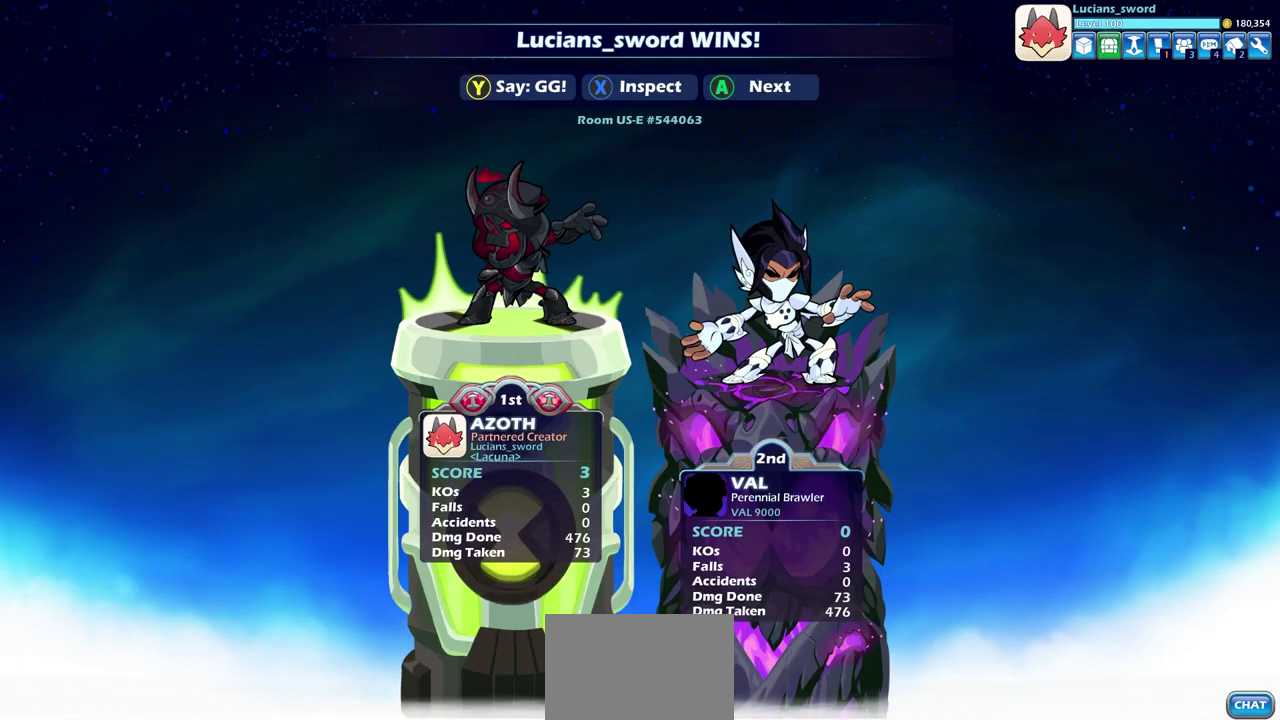
{"dt_ms": 300, "buttons": ["TRIANGLE"], "left_stick": "center", "right_stick": "center", "events": [[50, "TRIANGLE", "down"], [150, "TRIANGLE", "up"], [233, "TRIANGLE", "down"]]}
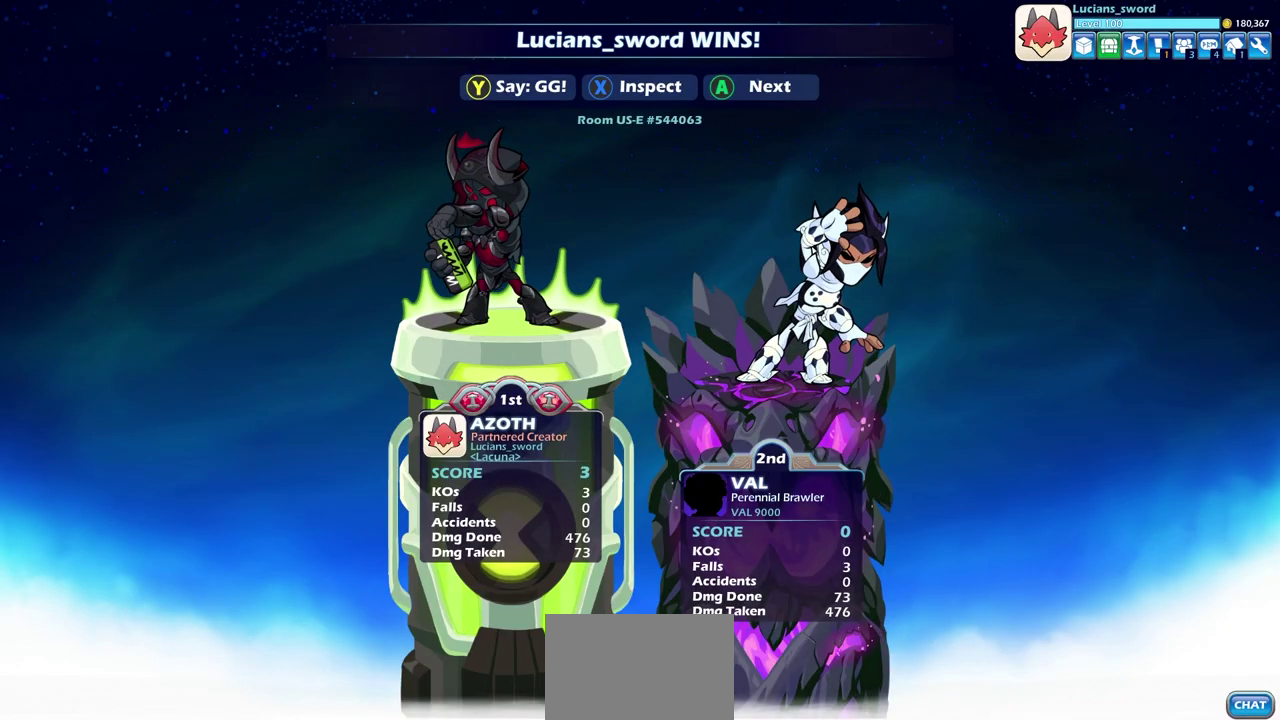
{"dt_ms": 400, "buttons": ["TRIANGLE"], "left_stick": "center", "right_stick": "center", "events": [[50, "TRIANGLE", "up"], [150, "TRIANGLE", "down"], [250, "TRIANGLE", "up"], [383, "TRIANGLE", "down"]]}
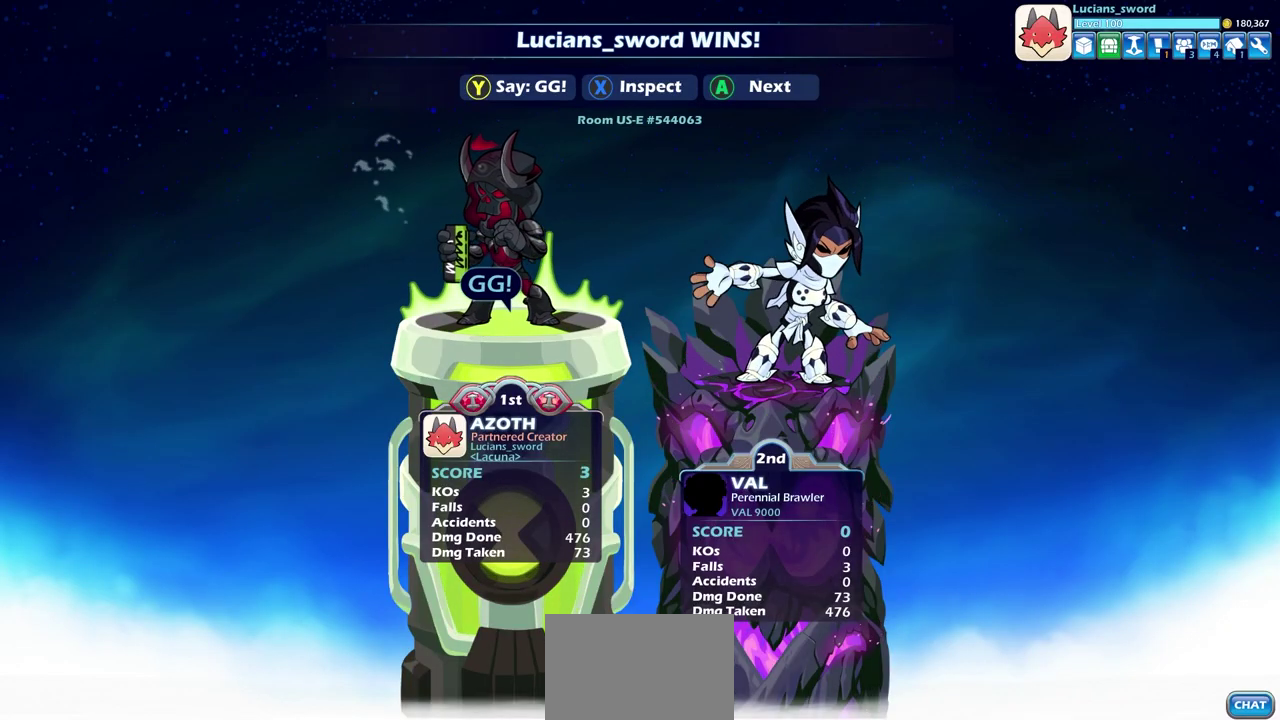
{"dt_ms": 600, "buttons": [], "left_stick": "center", "right_stick": "center", "events": [[83, "TRIANGLE", "up"], [250, "TRIANGLE", "down"], [333, "TRIANGLE", "up"]]}
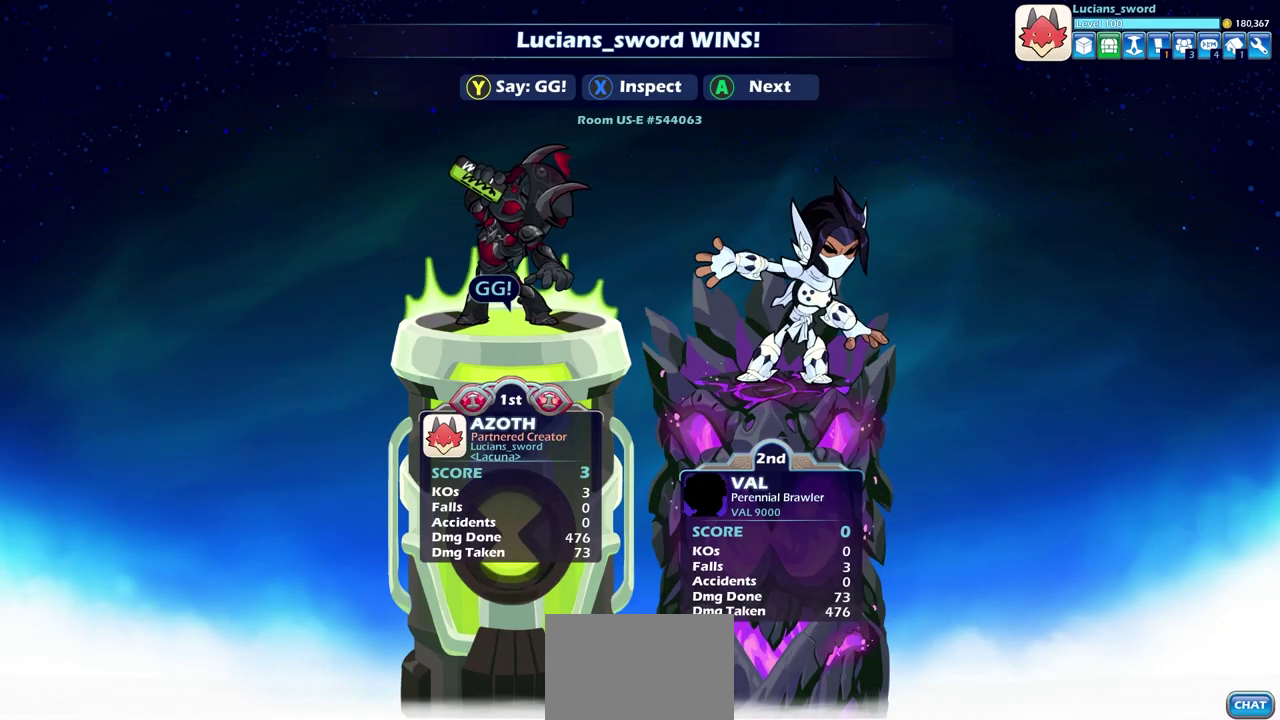
{"dt_ms": 300, "buttons": [], "left_stick": "center", "right_stick": "center", "events": [[100, "CROSS", "down"], [217, "CROSS", "up"]]}
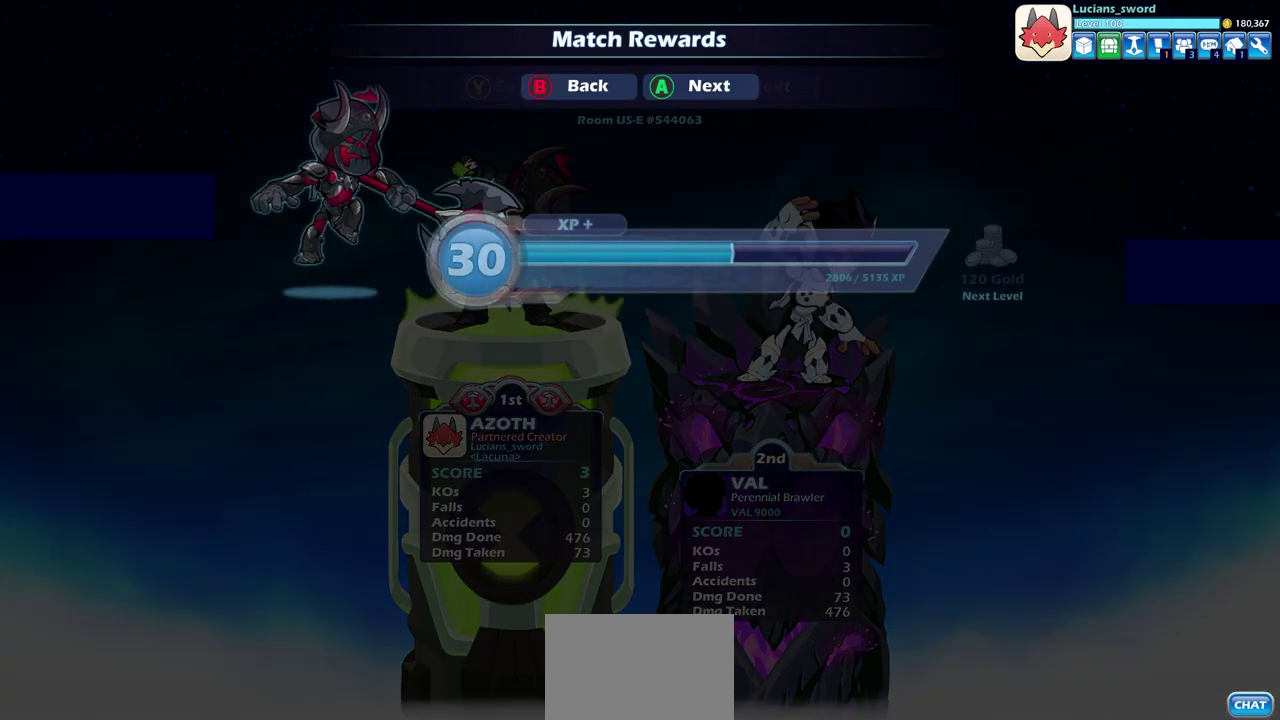
{"dt_ms": 700, "buttons": [], "left_stick": "center", "right_stick": "center", "events": [[100, "CROSS", "down"], [233, "CROSS", "up"]]}
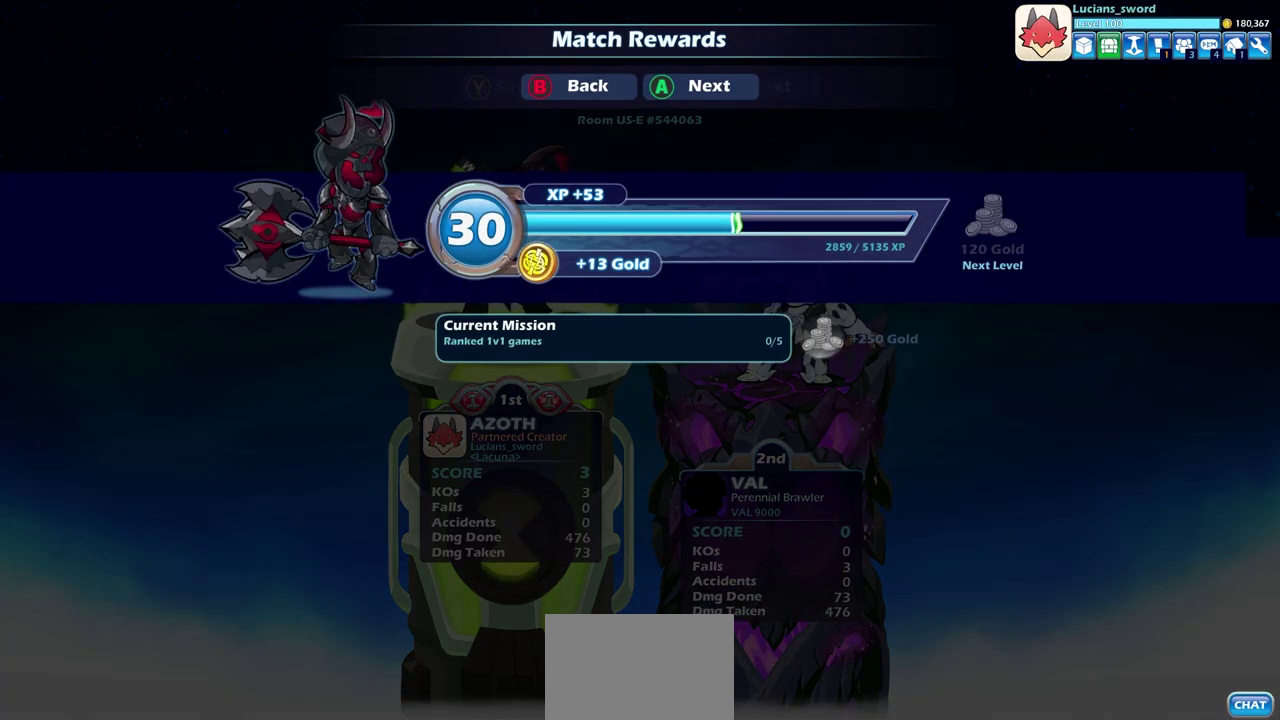
{"dt_ms": 500, "buttons": [], "left_stick": "center", "right_stick": "center", "events": [[383, "CROSS", "down"], [483, "CROSS", "up"]]}
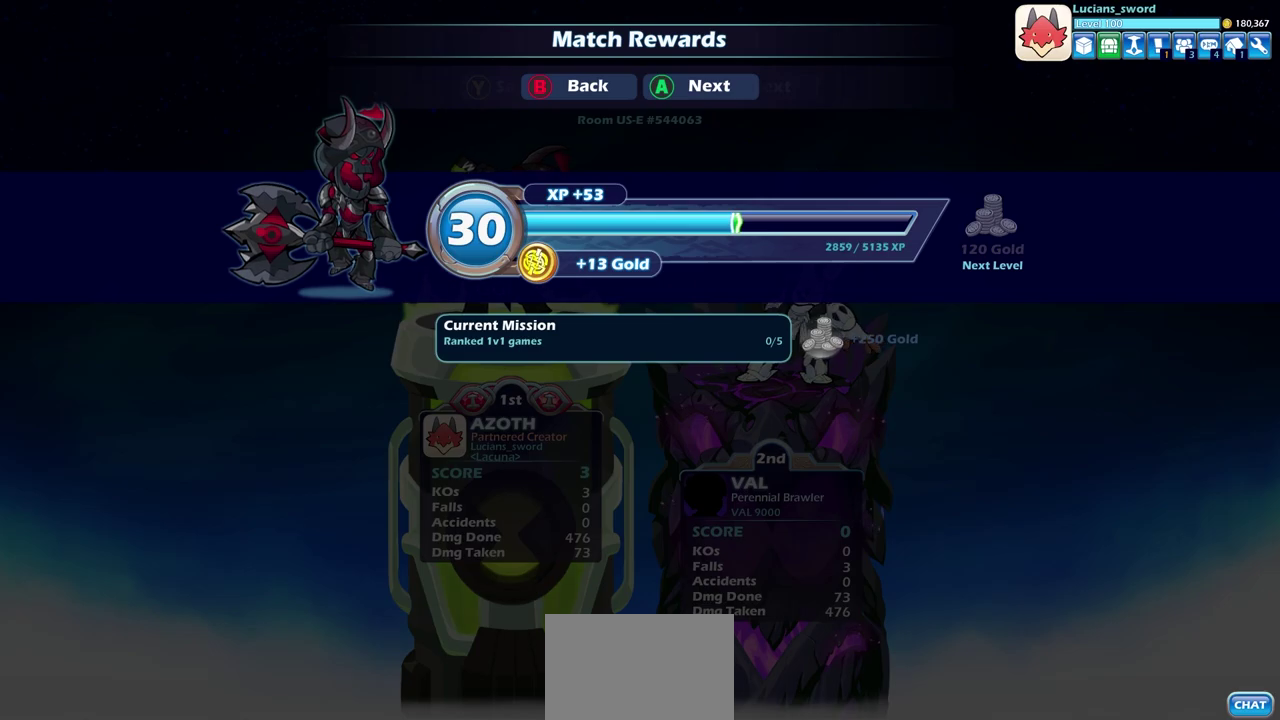
{"dt_ms": 400, "buttons": [], "left_stick": "center", "right_stick": "center", "events": []}
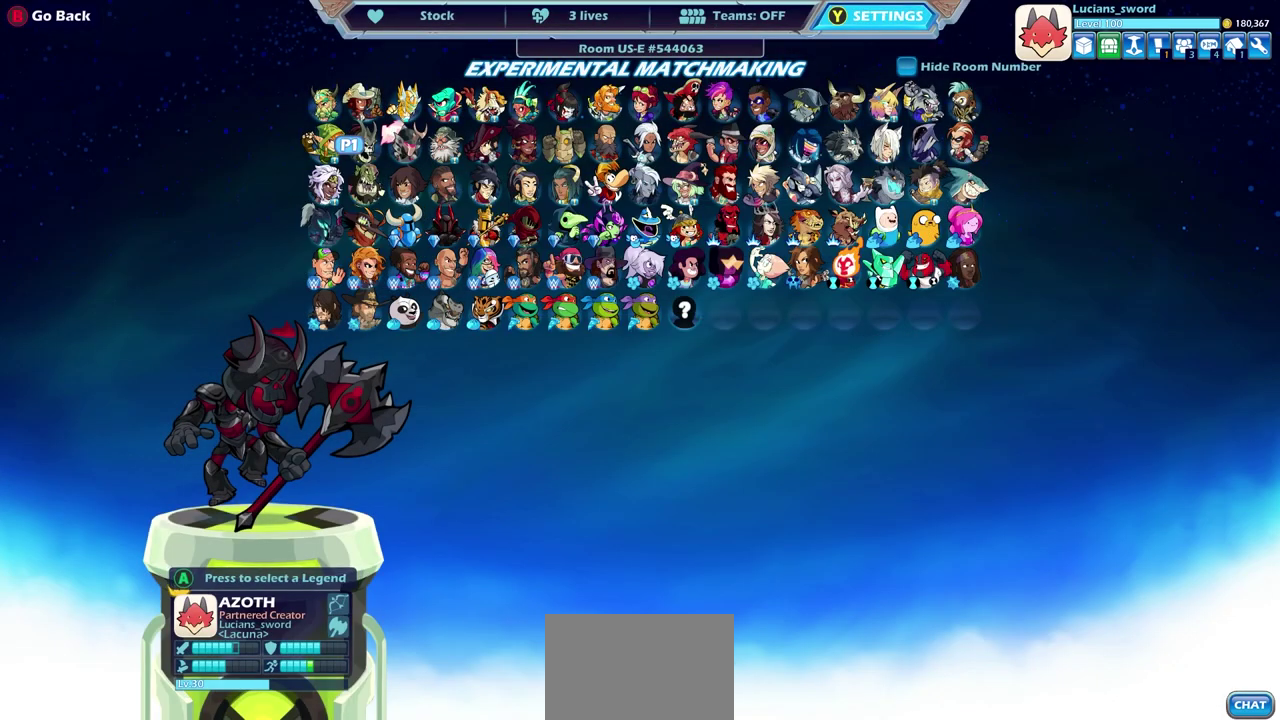
{"dt_ms": 600, "buttons": [], "left_stick": "center", "right_stick": "center", "events": []}
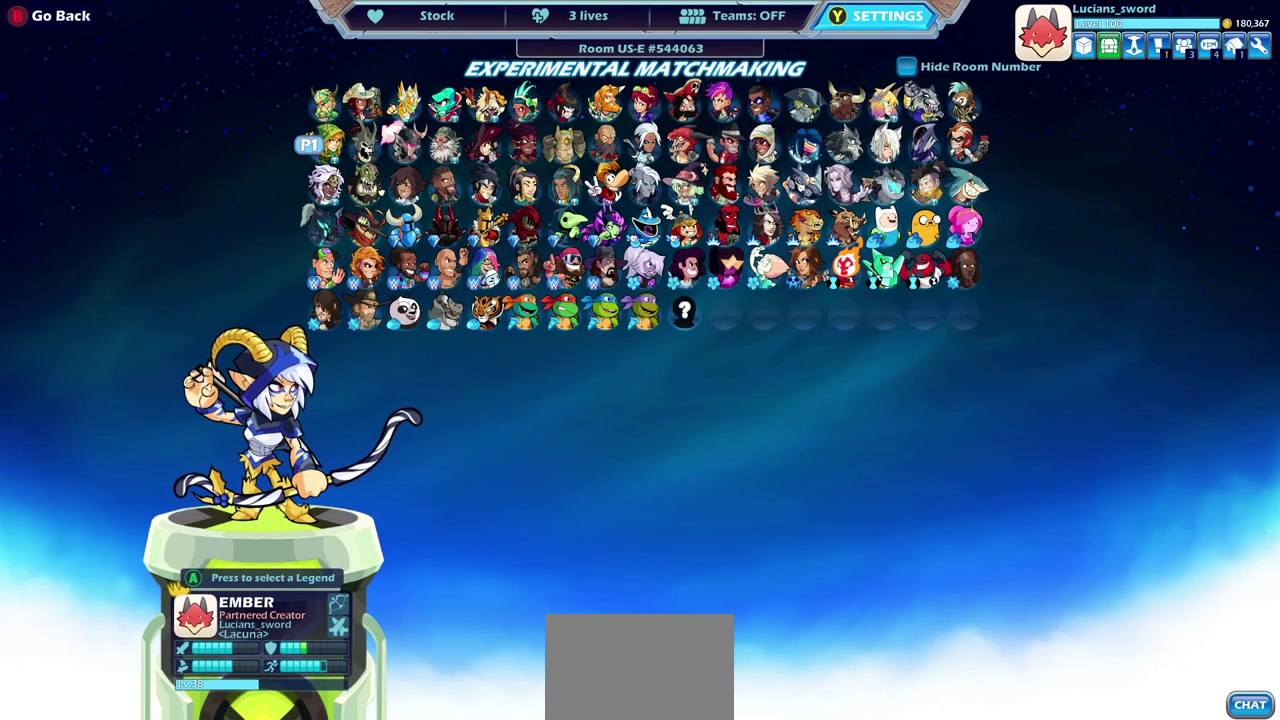
{"dt_ms": 500, "buttons": [], "left_stick": "center", "right_stick": "center", "events": []}
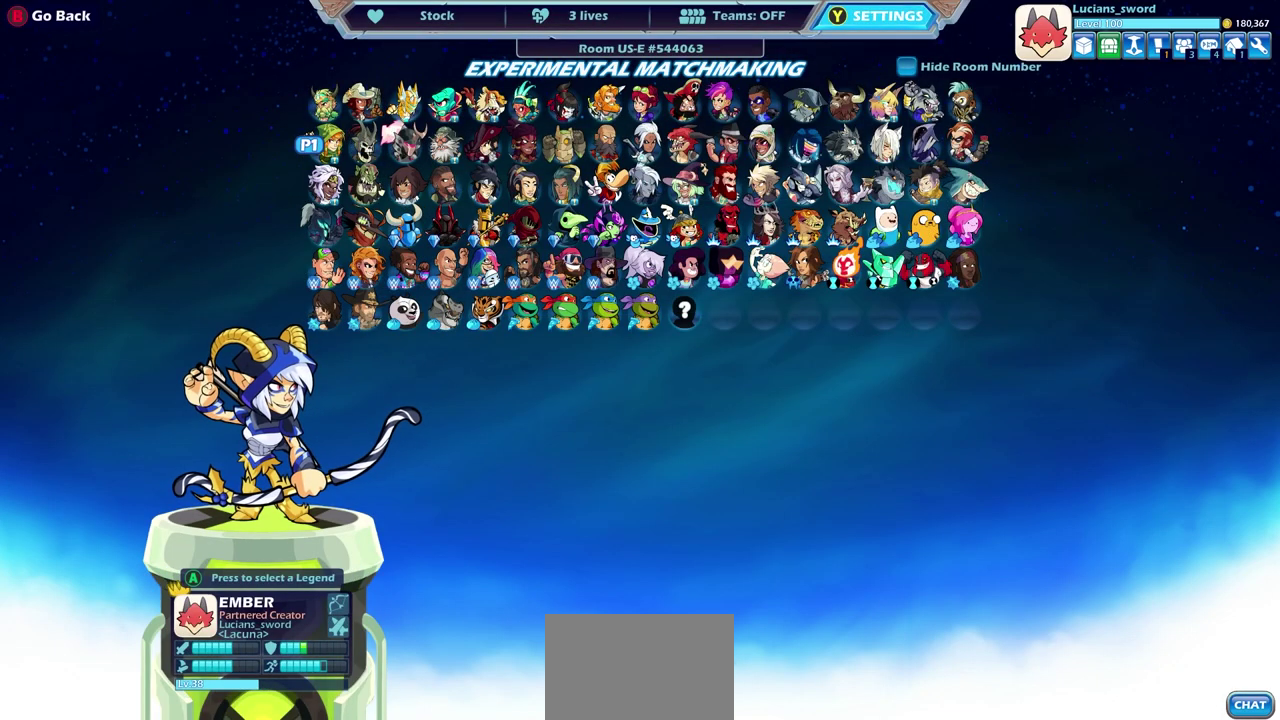
{"dt_ms": 500, "buttons": [], "left_stick": "center", "right_stick": "center", "events": []}
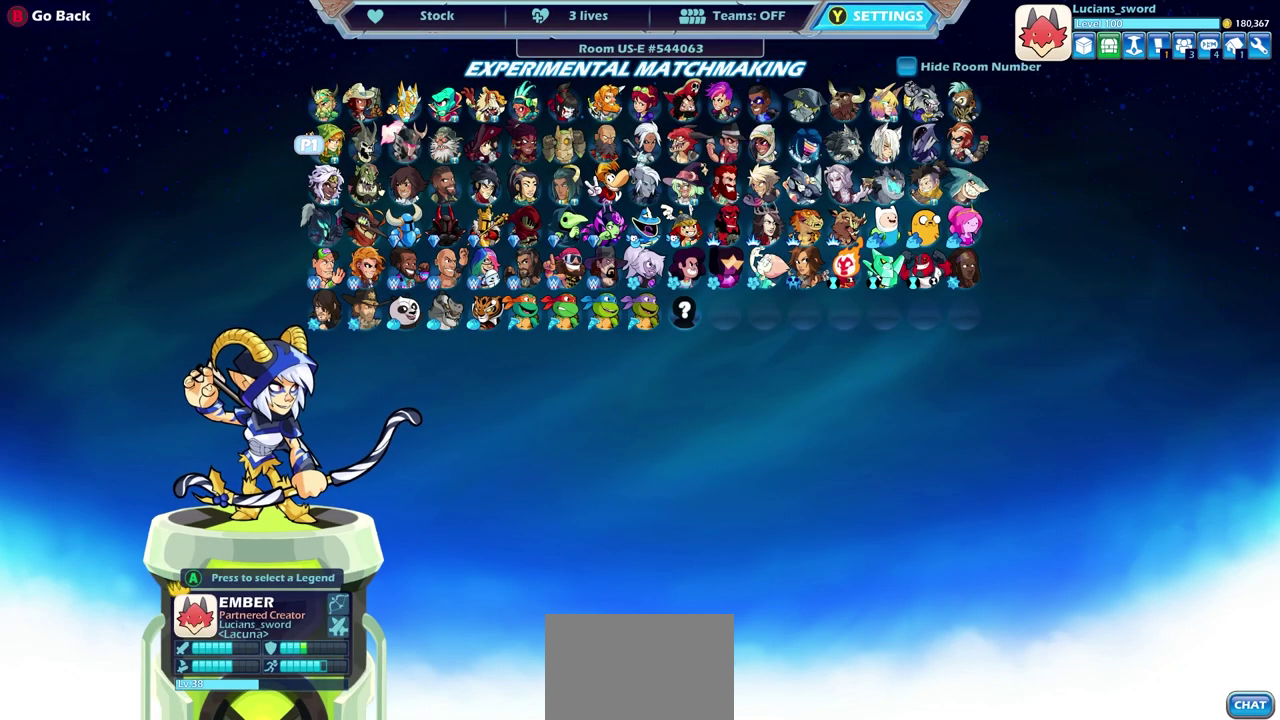
{"dt_ms": 500, "buttons": [], "left_stick": "center", "right_stick": "center", "events": [[33, "DPAD_RIGHT", "down"], [117, "DPAD_RIGHT", "up"], [250, "CROSS", "down"], [333, "CROSS", "up"]]}